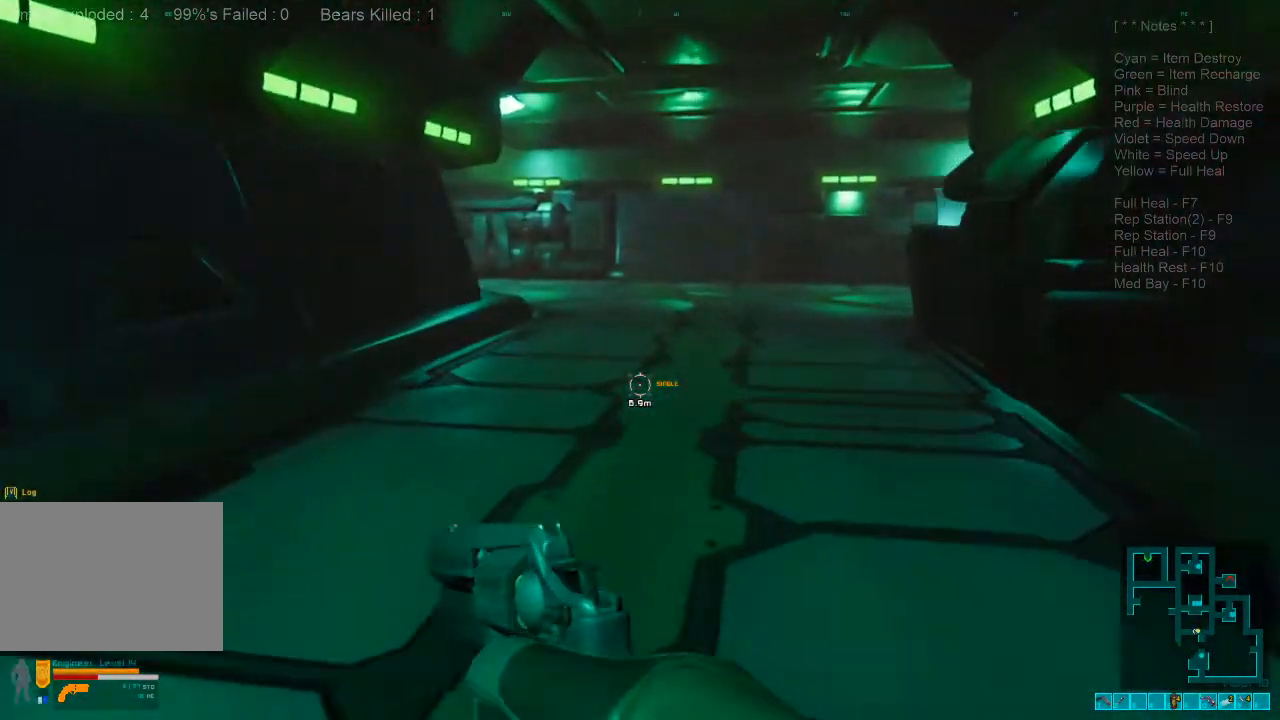
Gameplay with keyboard and mouse; each line is a JSON object with the keys and mouse buttons held at the frame after it. "events" lists presses ("down") and releases ("up") of "1", "2", "3", "4", "a", "alt", "c", "caps_lock", "ctrl", "d", "e", "f", "q", "r", "s", "shift", "space", "super", "tab", "tilde", "v", "w", "x", "z", "mouse_left", "mouse_wheel", "mouse_right", "mouse_mb4" and "mouse_mb5" between this image and that frame as [ms after this image, input, new state], when the widget could be followed in between. "mouse_left", "mouse_wheel", "mouse_right", "mouse_mb4", "mouse_mb5" = the "left", "wheel", "right", "mb4", "mb5" buttons of the "mouse" list. No other keys are recorded. "wheel" means that the mouse wheel is clicked or scrolled. Mouse movement is not recorded.
{"keys": ["w"], "mouse": [], "events": [[133, "shift", "up"]]}
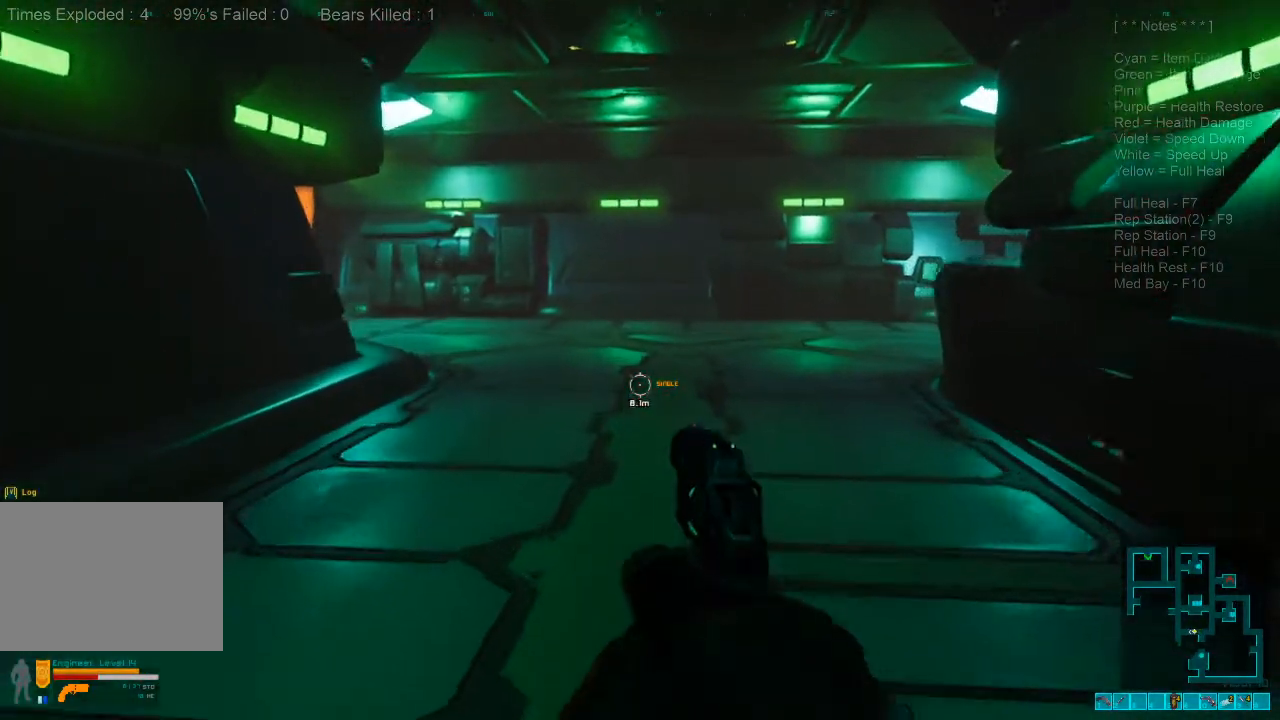
{"keys": ["w"], "mouse": [], "events": []}
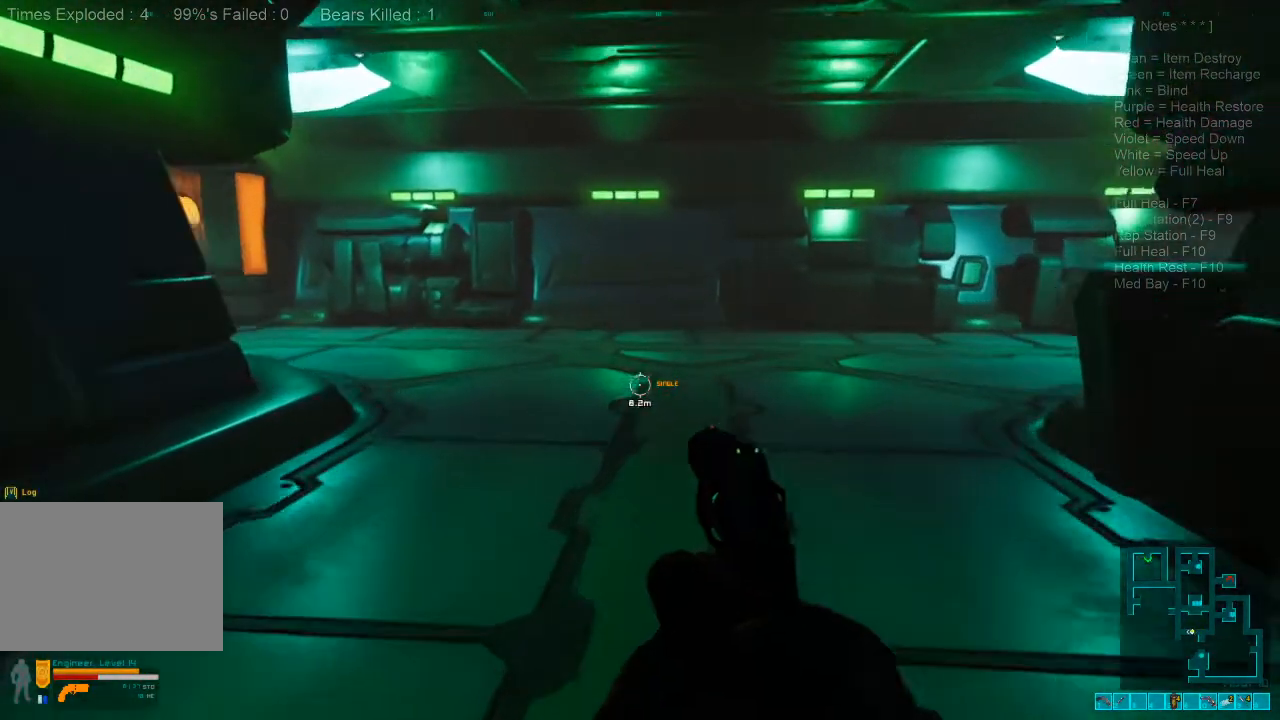
{"keys": ["w"], "mouse": [], "events": [[300, "2", "down"], [467, "2", "up"]]}
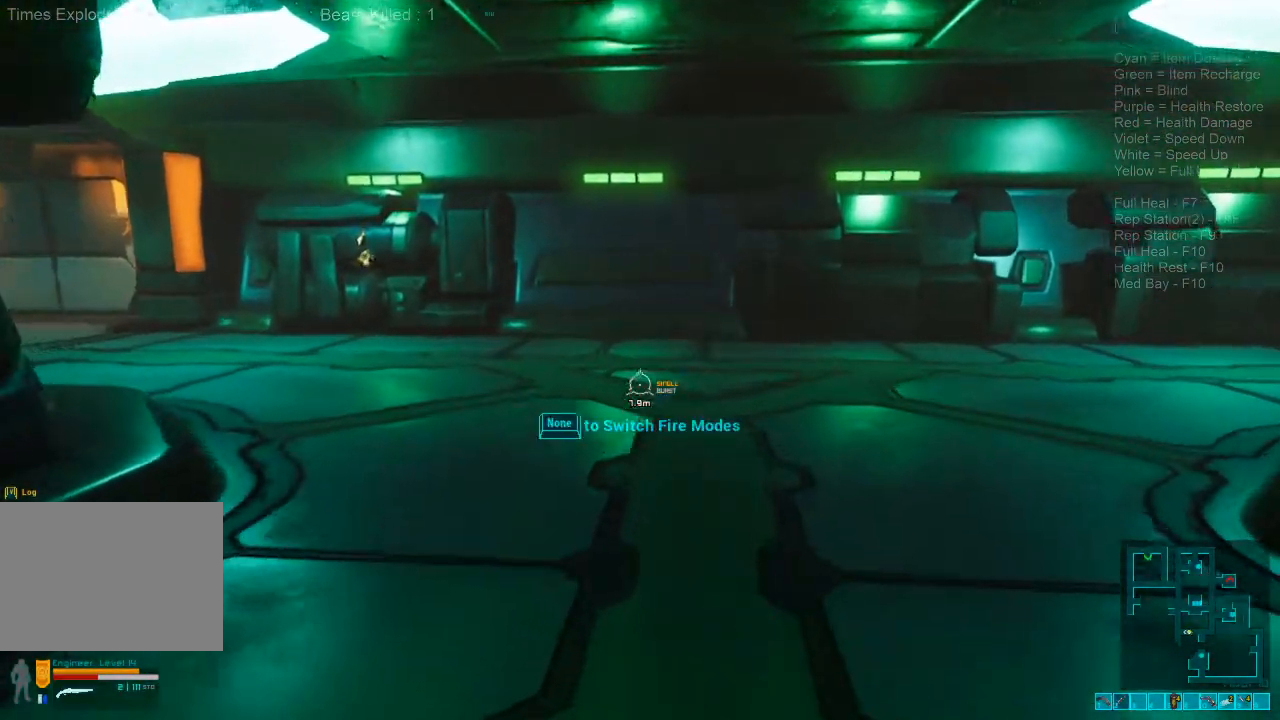
{"keys": ["w"], "mouse": []}
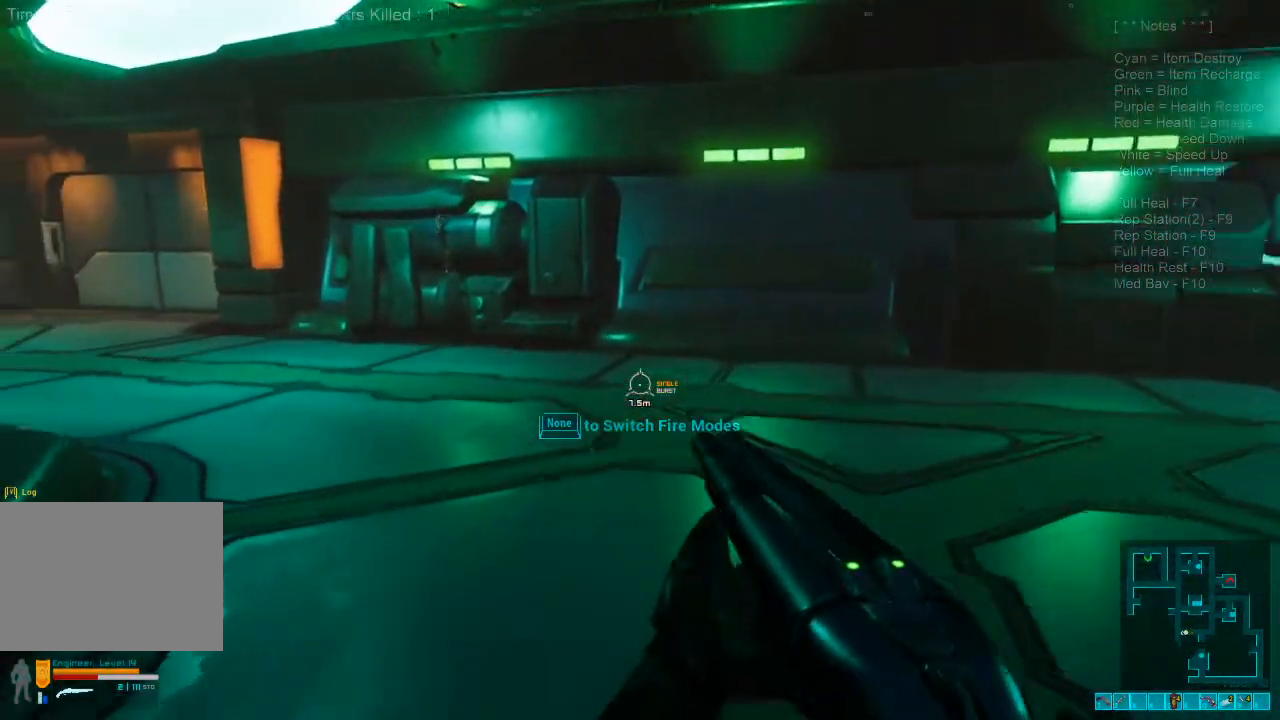
{"keys": ["a"], "mouse": [], "events": [[133, "a", "down"], [200, "w", "up"]]}
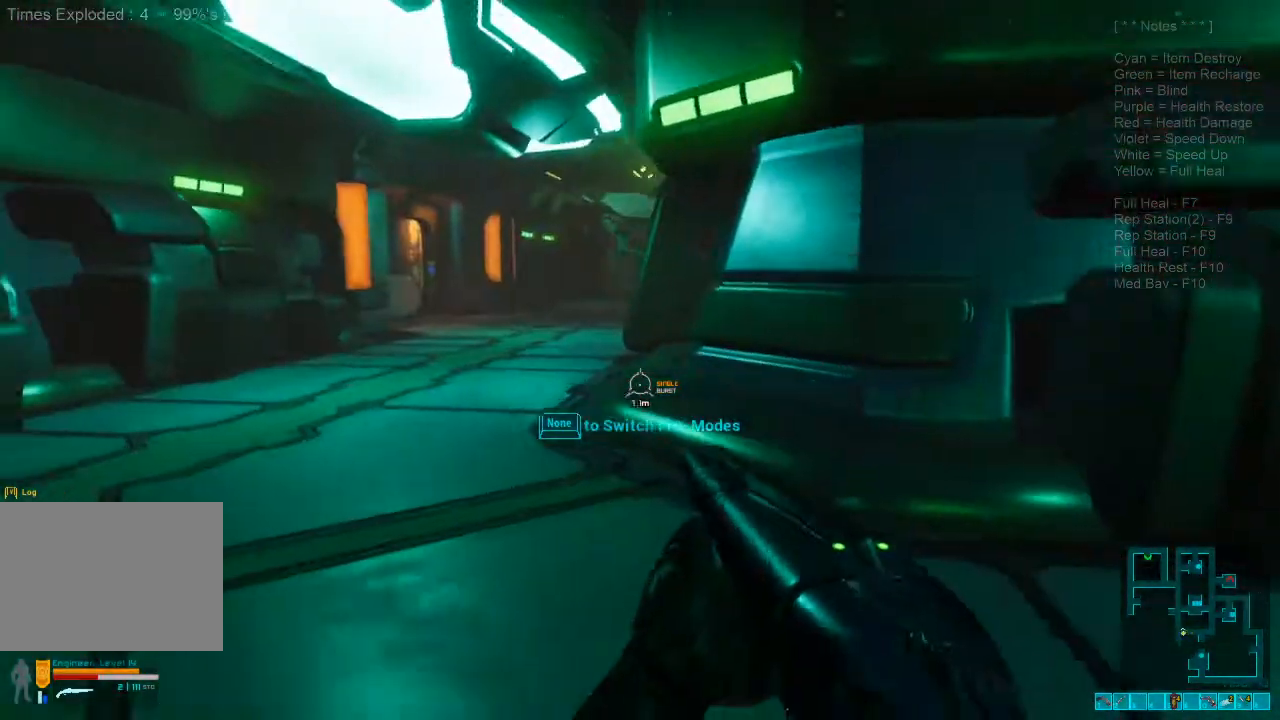
{"keys": ["a"], "mouse": [], "events": []}
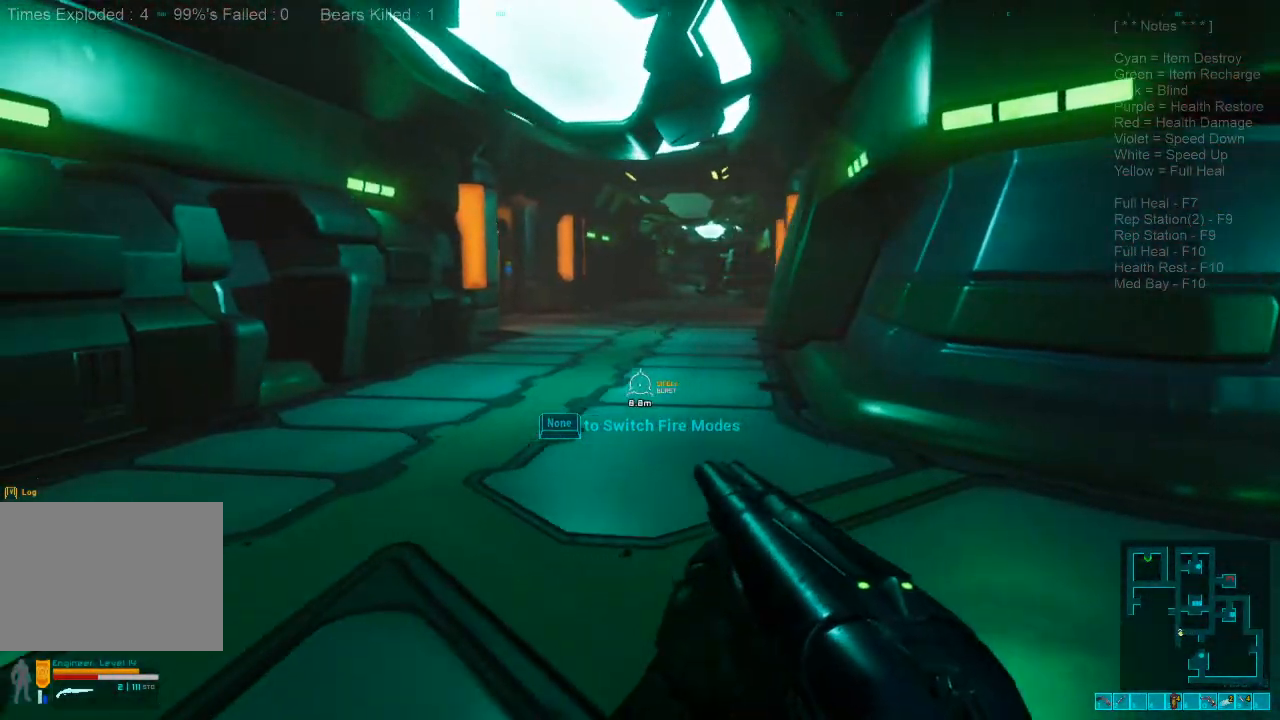
{"keys": ["a"], "mouse": [], "events": []}
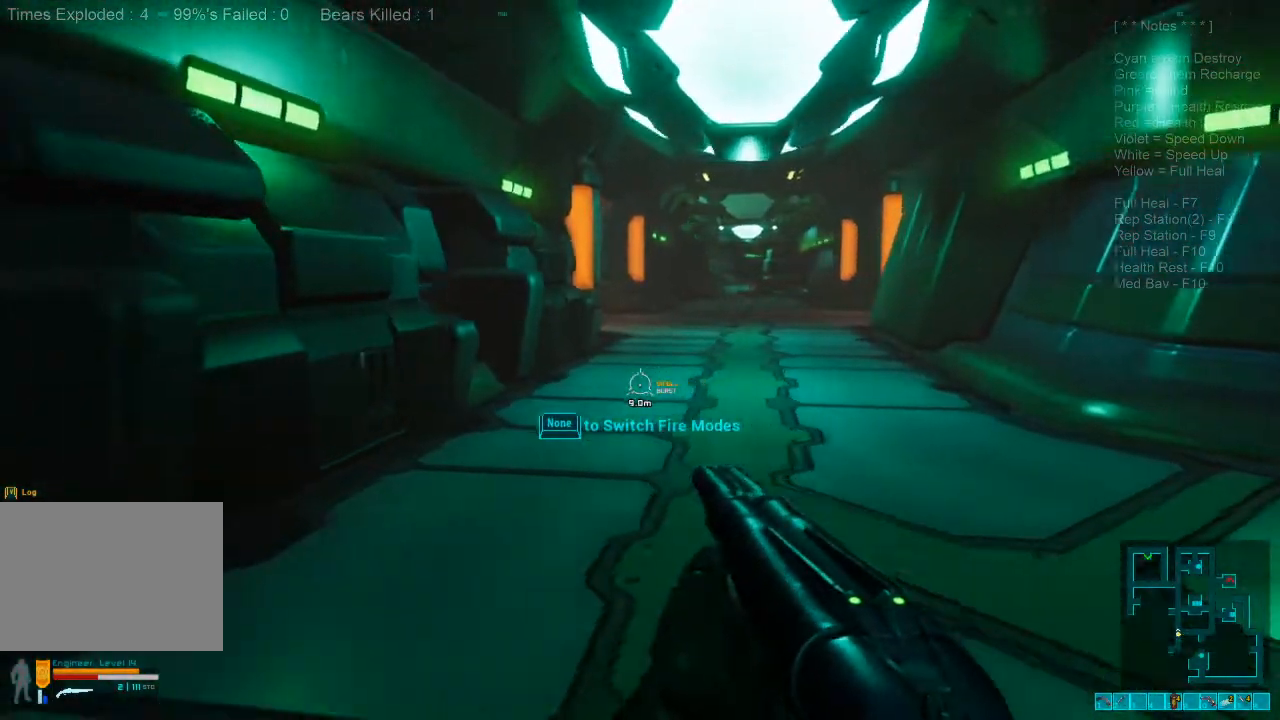
{"keys": [], "mouse": [], "events": [[100, "a", "up"]]}